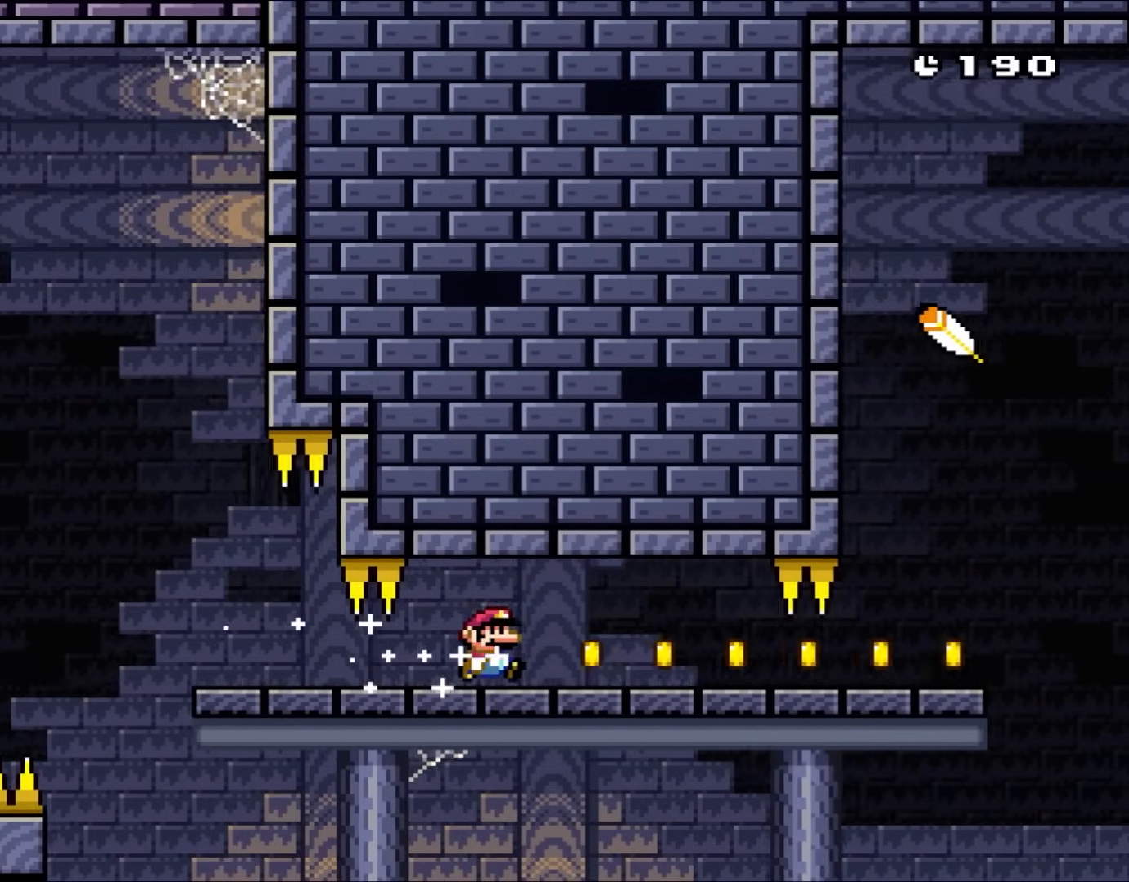
Gameplay with a controller (Nintendo layout); each line is a JSON object with the inputs held at the frame after it. "events" lists button and stick changes between this image and that frame as [ms after this image, input, new state], when the widget could be followed in between. Not read: L3 R3.
{"buttons": ["Y", "DPAD_RIGHT"], "events": []}
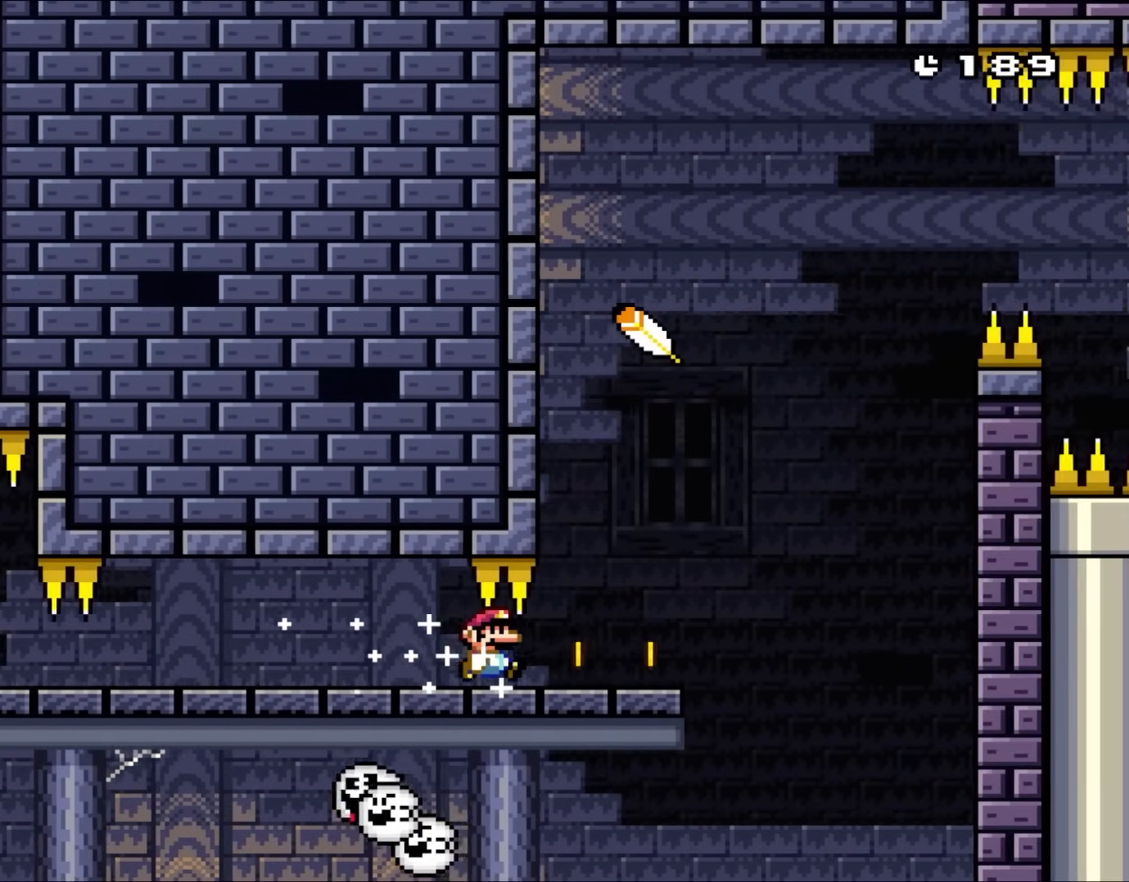
{"buttons": ["B", "Y", "DPAD_LEFT"], "events": [[183, "B", "down"], [250, "DPAD_RIGHT", "up"], [250, "DPAD_UP", "down"], [300, "DPAD_LEFT", "down"], [300, "DPAD_UP", "up"]]}
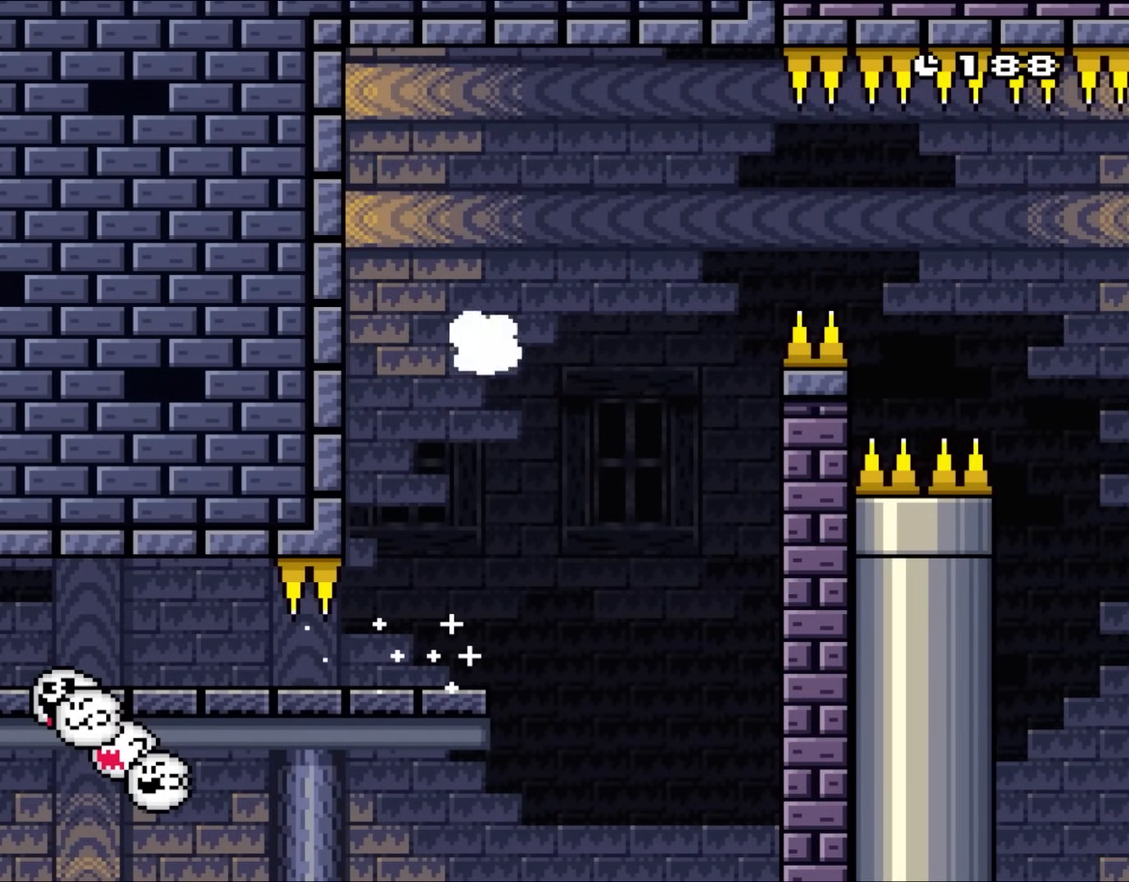
{"buttons": ["B", "Y", "DPAD_RIGHT"], "events": [[83, "DPAD_LEFT", "up"], [450, "DPAD_RIGHT", "down"]]}
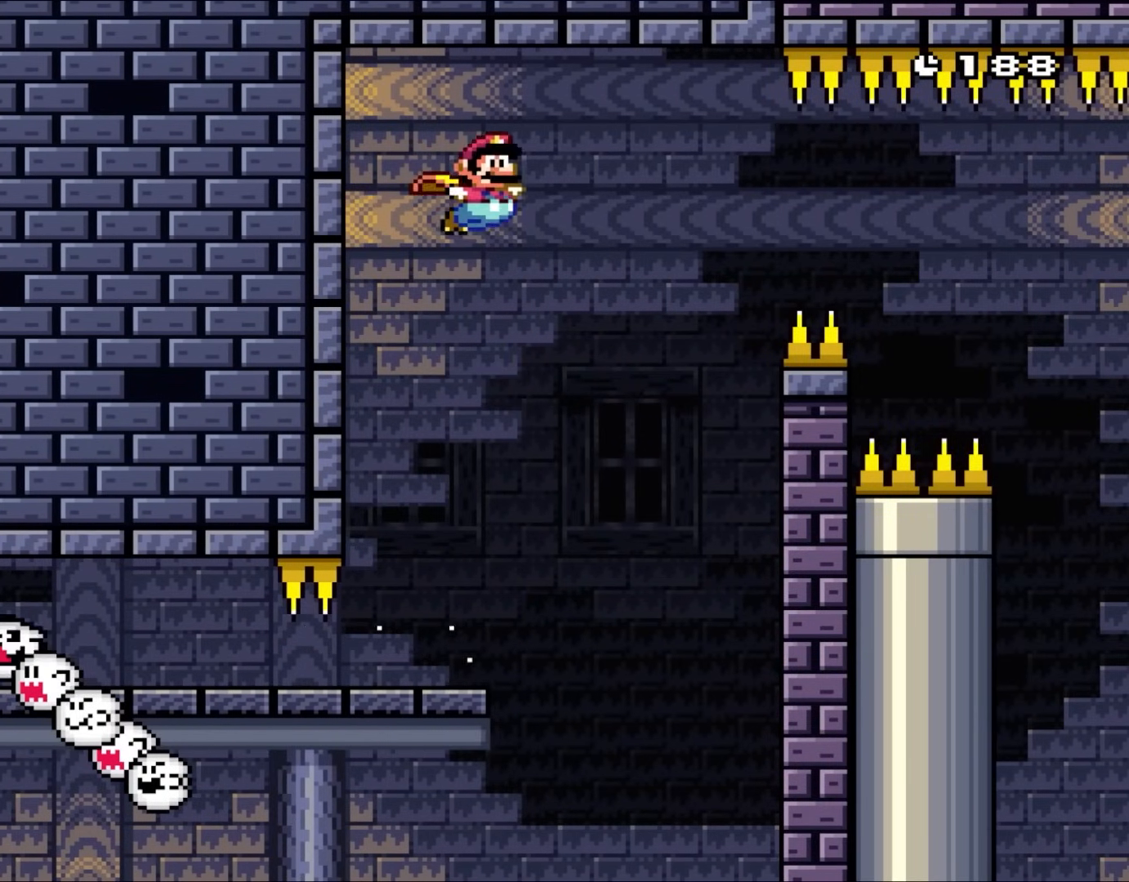
{"buttons": ["Y"], "events": [[83, "DPAD_RIGHT", "up"], [317, "B", "up"]]}
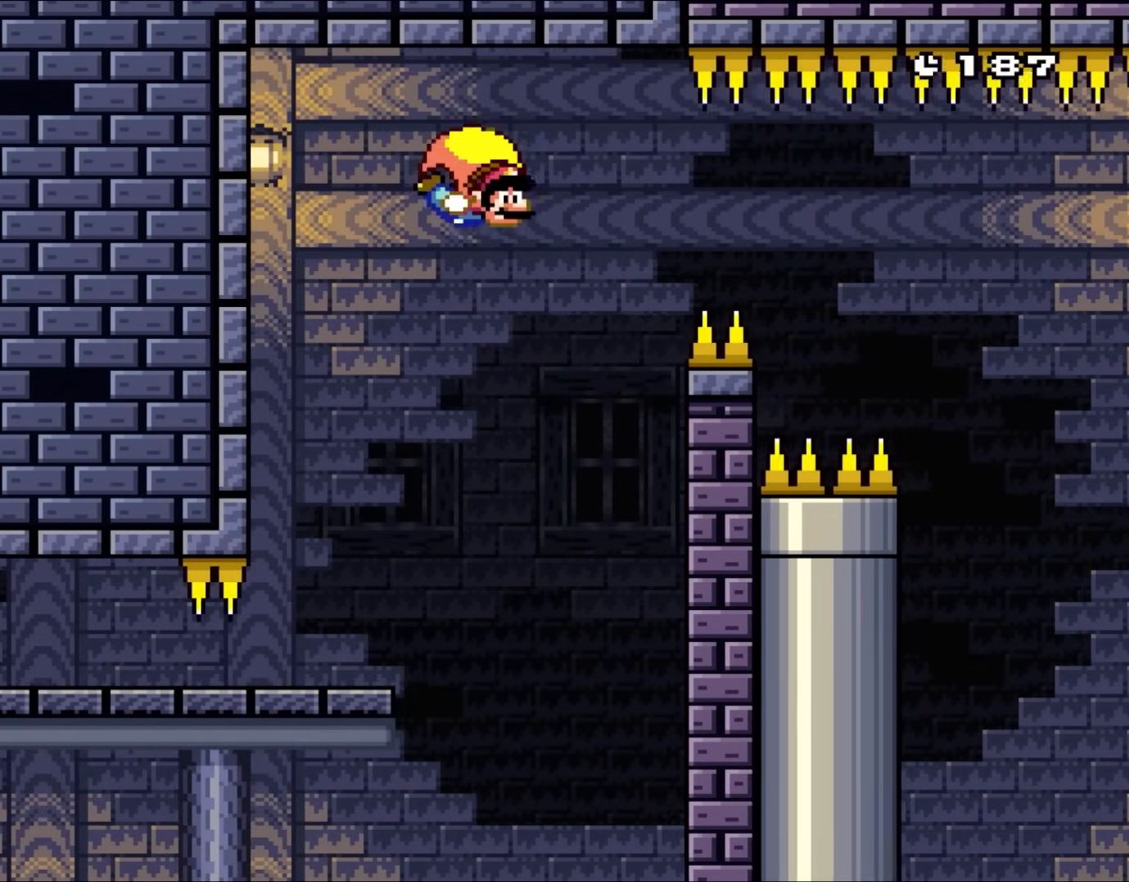
{"buttons": ["Y"], "events": [[183, "DPAD_LEFT", "down"], [400, "DPAD_LEFT", "up"]]}
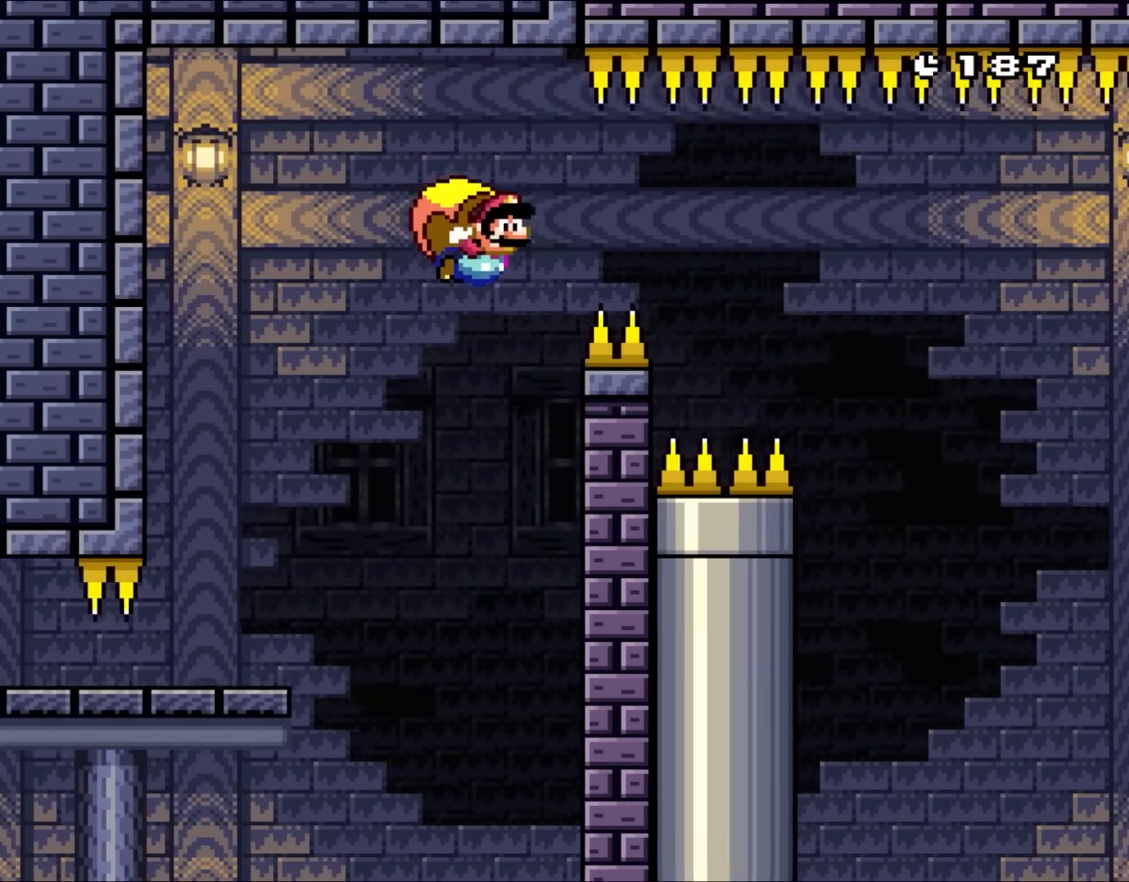
{"buttons": ["Y"], "events": [[17, "DPAD_RIGHT", "down"], [100, "DPAD_RIGHT", "up"]]}
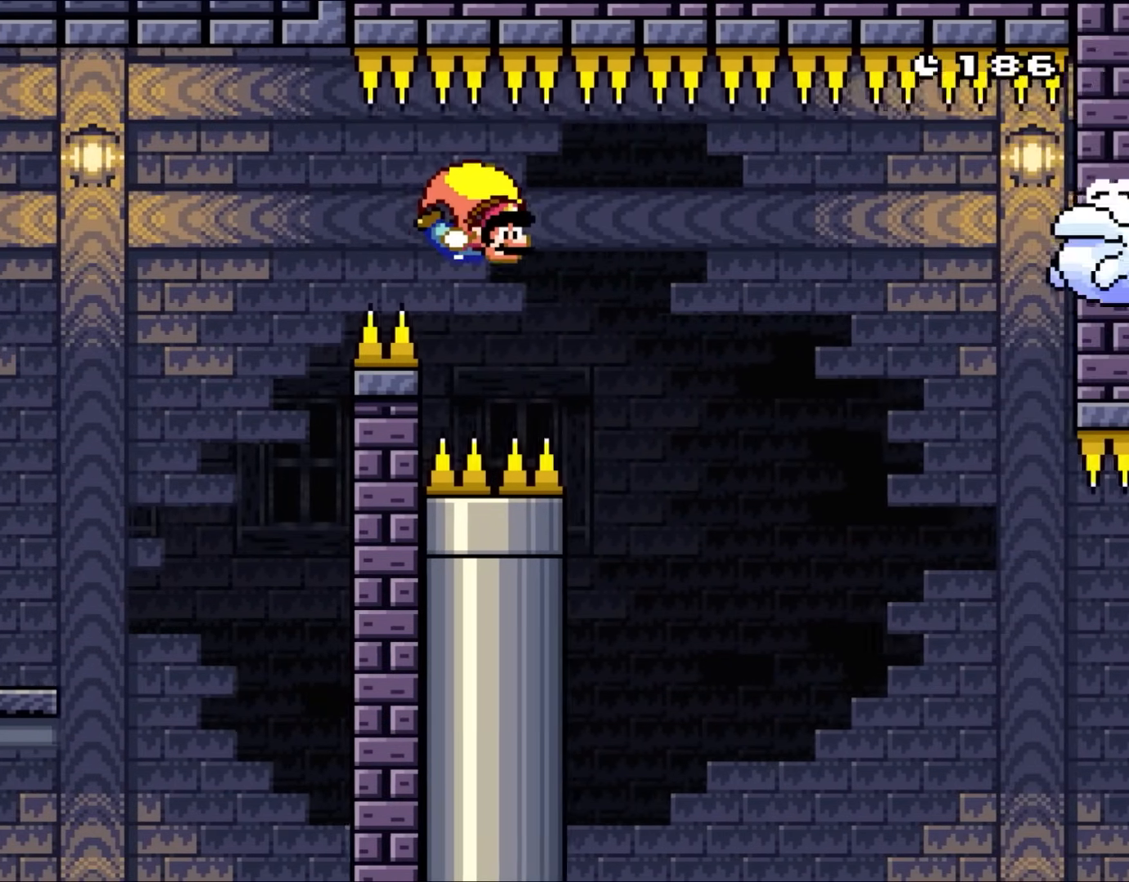
{"buttons": ["Y"], "events": []}
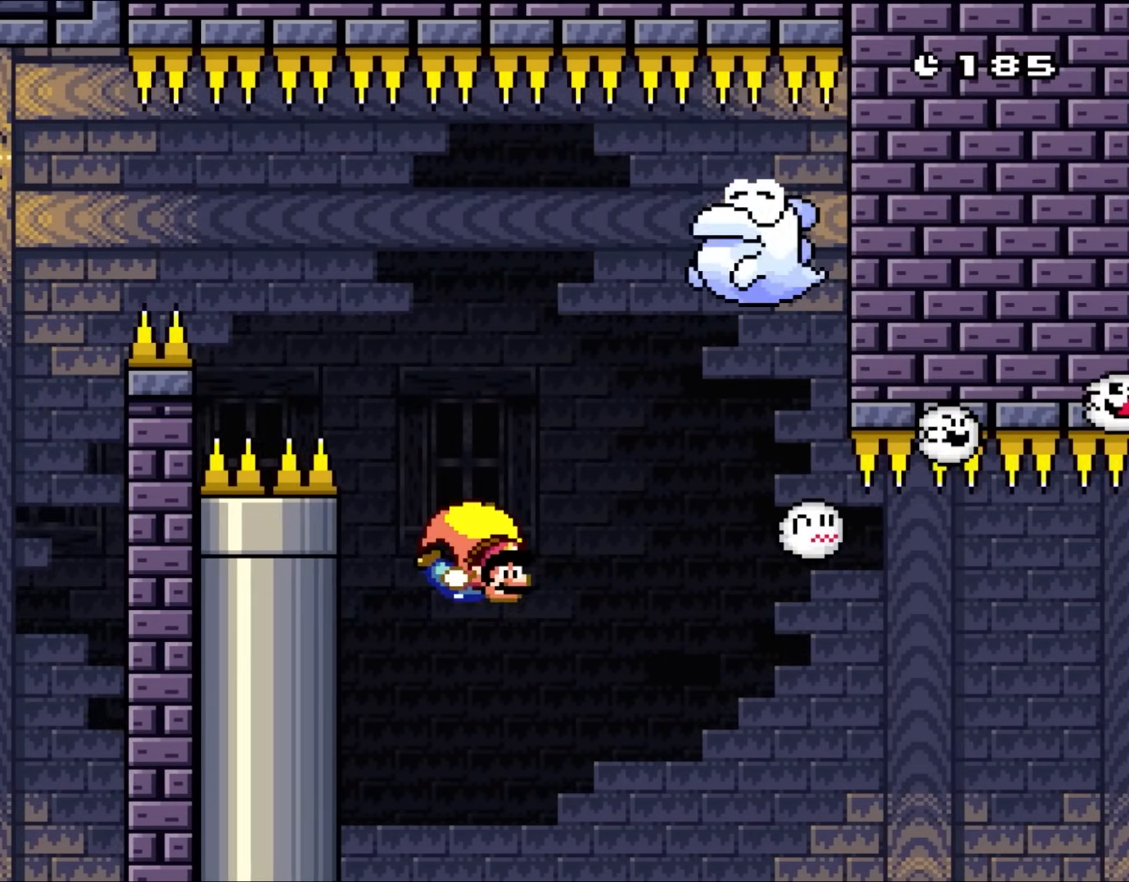
{"buttons": ["B", "Y", "DPAD_LEFT"], "events": [[250, "DPAD_LEFT", "down"], [417, "B", "down"]]}
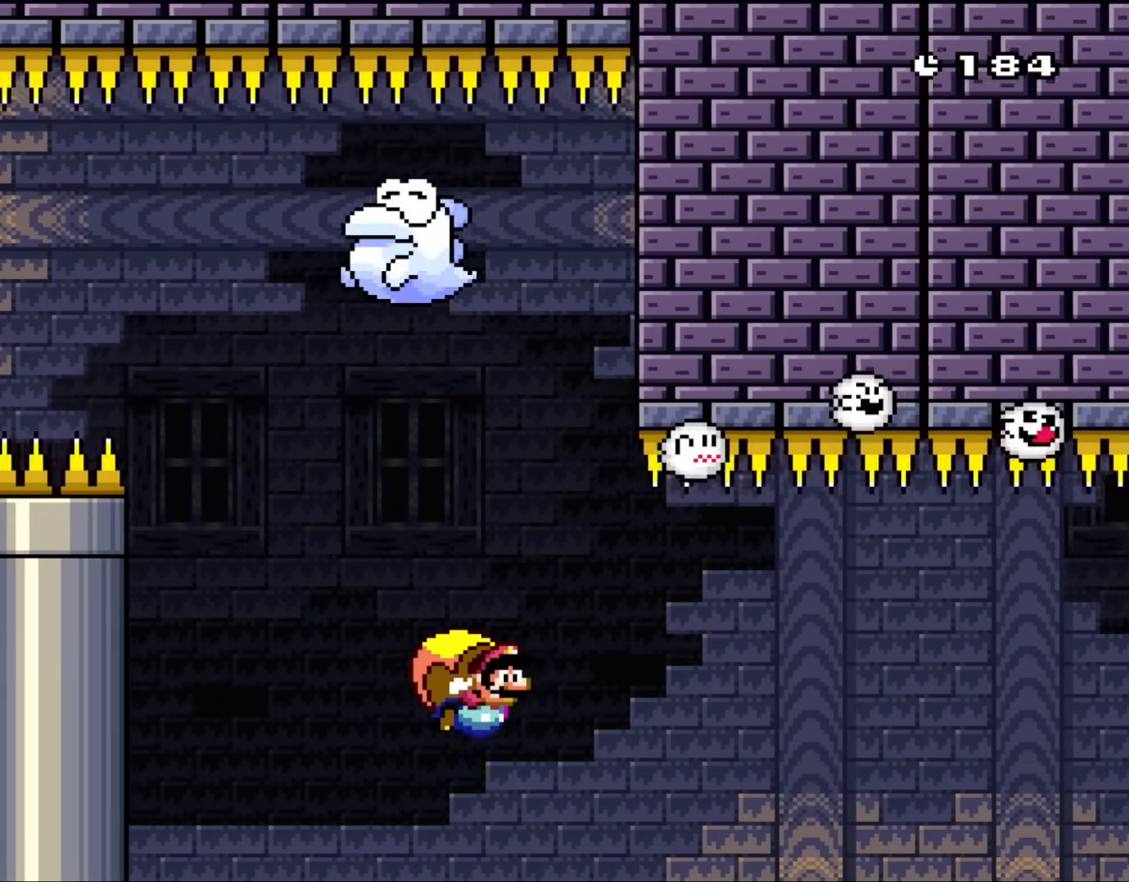
{"buttons": ["Y"], "events": [[117, "B", "up"], [150, "DPAD_LEFT", "up"]]}
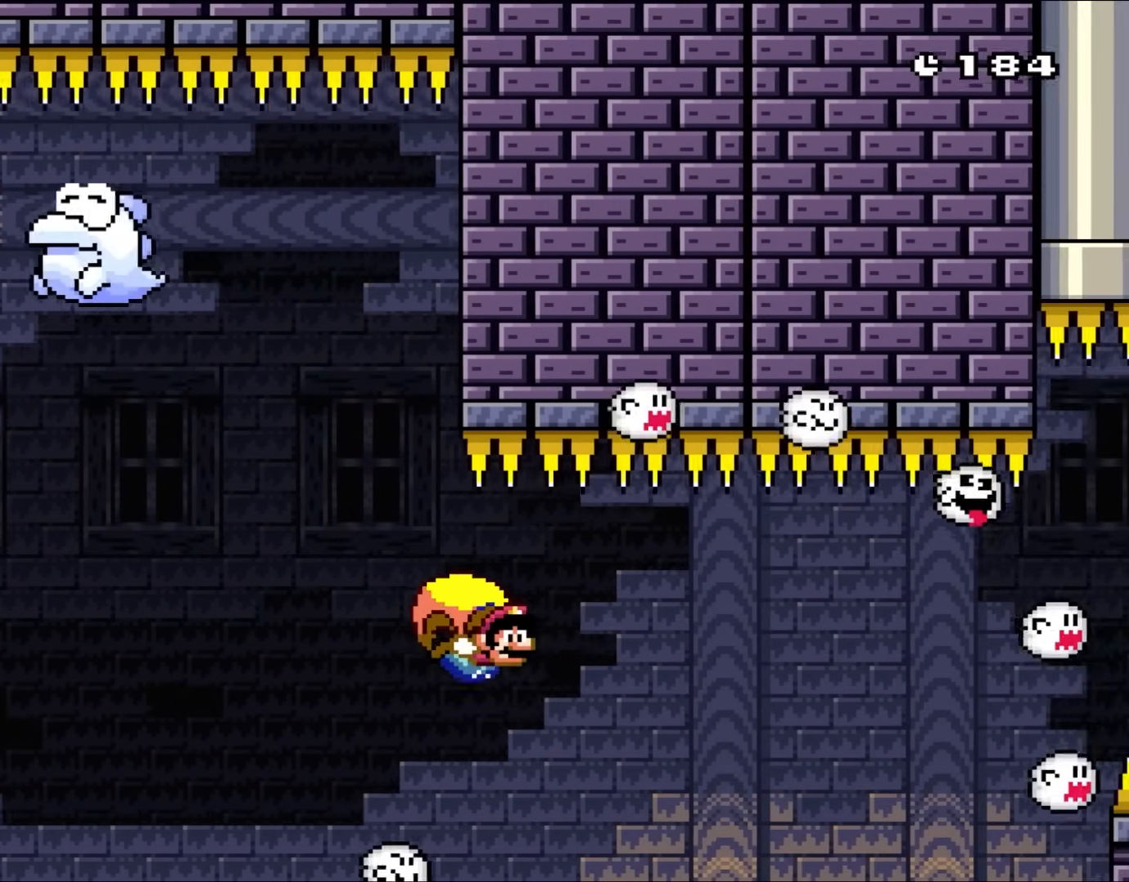
{"buttons": ["B", "Y", "DPAD_LEFT"], "events": [[267, "DPAD_LEFT", "down"], [383, "B", "down"]]}
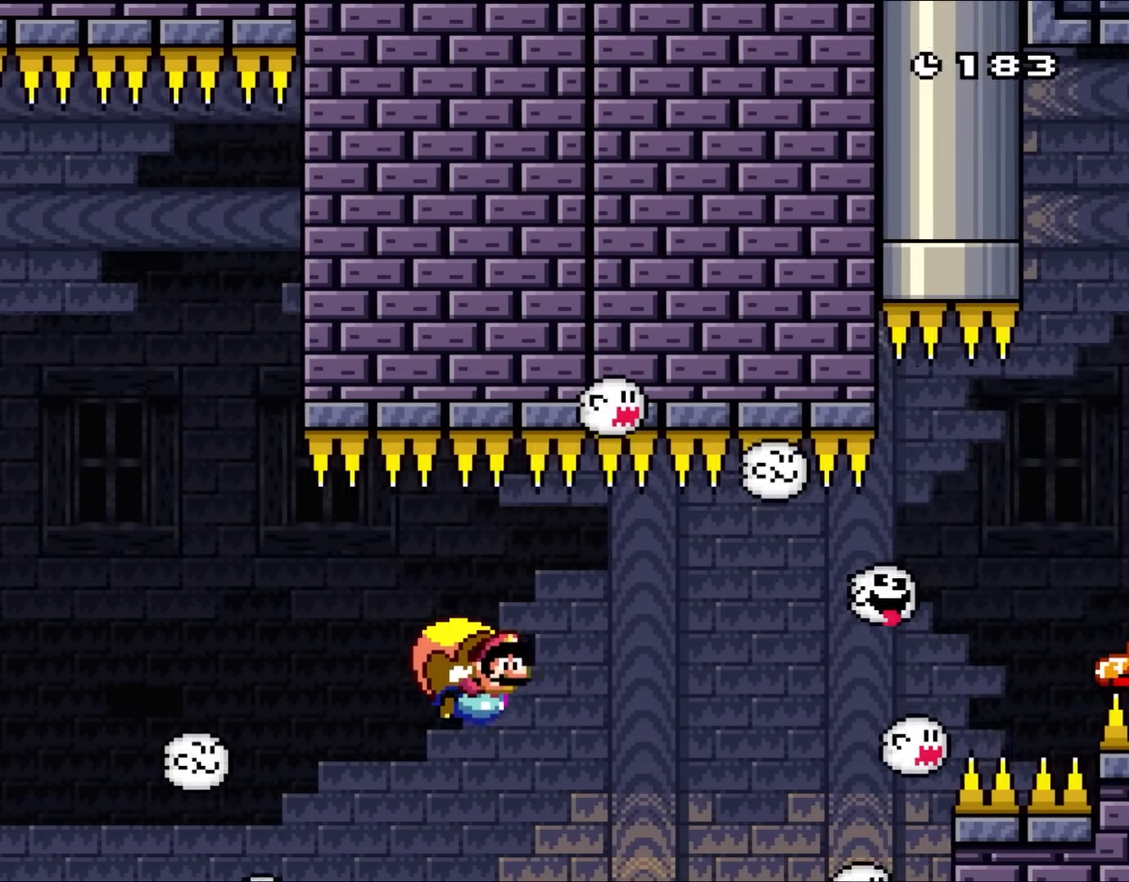
{"buttons": ["Y"], "events": [[150, "B", "up"], [183, "DPAD_LEFT", "up"]]}
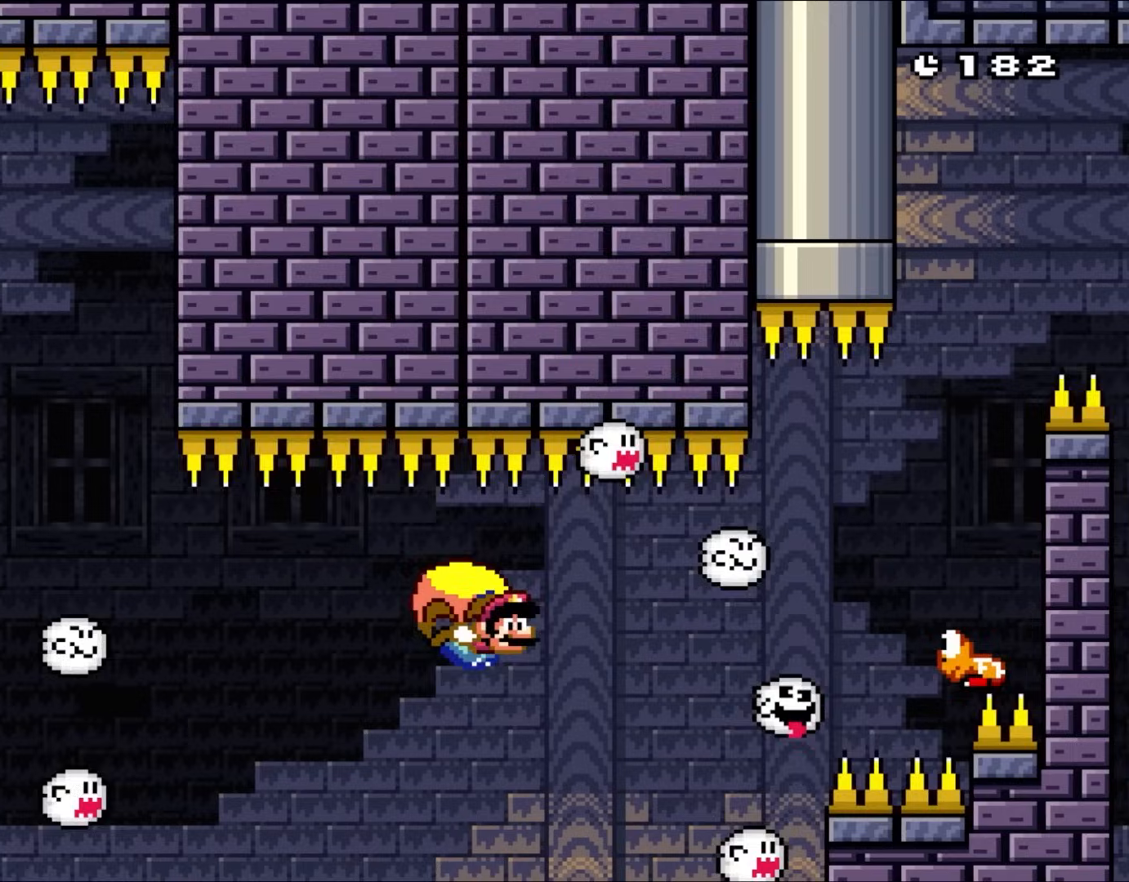
{"buttons": ["B", "Y", "DPAD_UP", "DPAD_LEFT"], "events": [[250, "DPAD_LEFT", "down"], [333, "B", "down"], [383, "DPAD_UP", "down"]]}
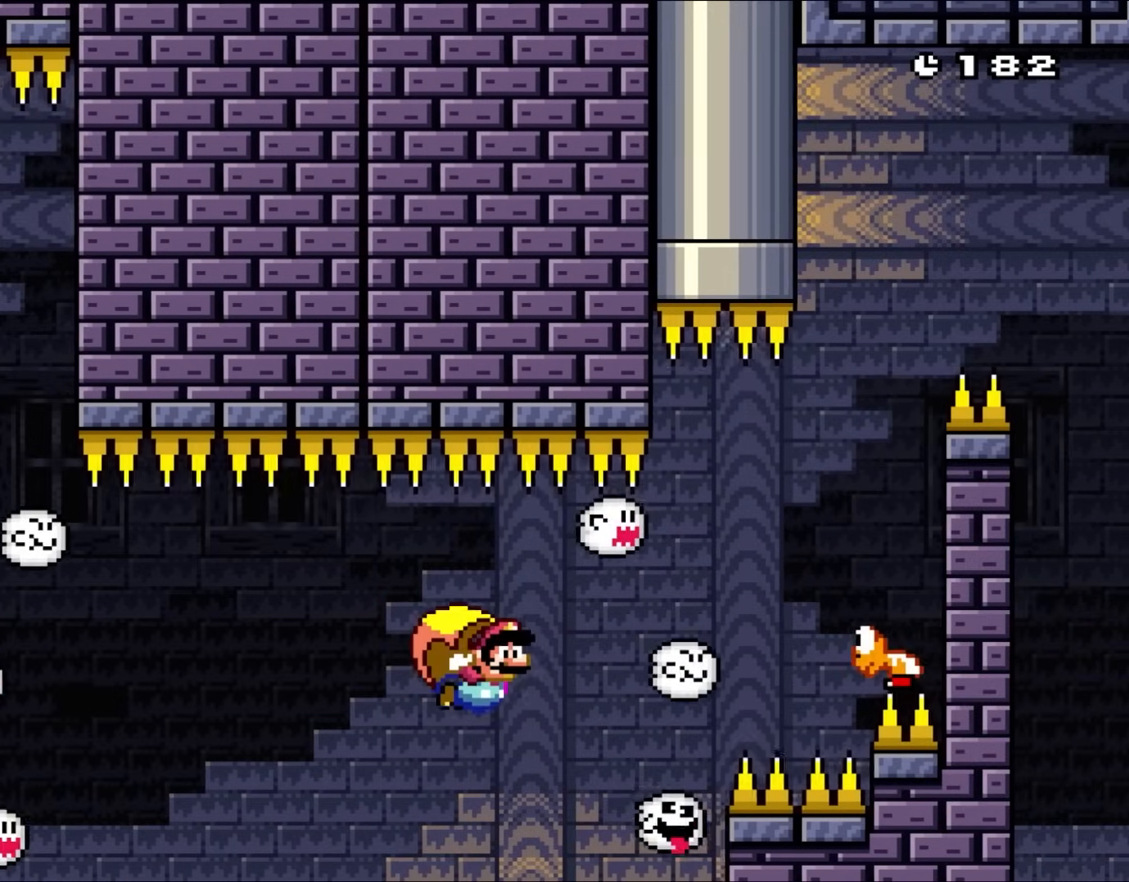
{"buttons": ["Y"], "events": [[83, "DPAD_UP", "up"], [117, "B", "up"], [150, "DPAD_LEFT", "up"]]}
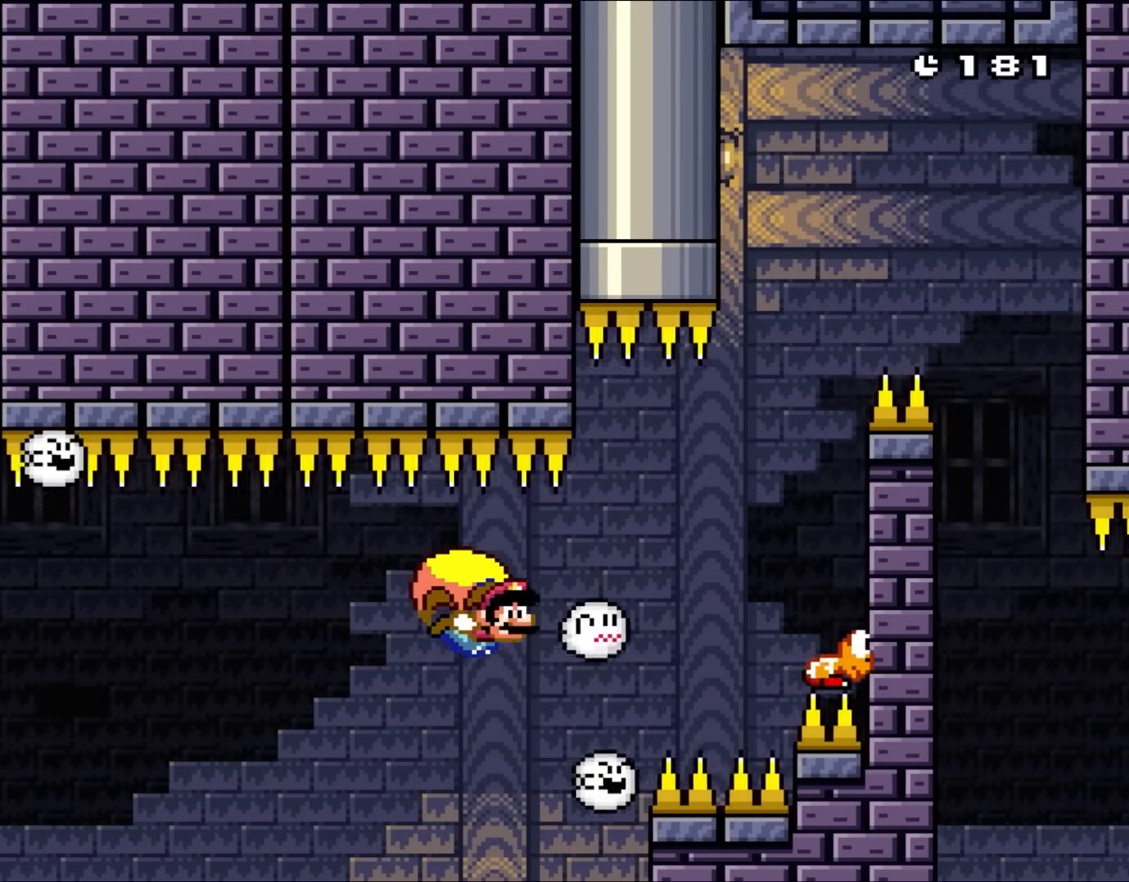
{"buttons": ["Y", "DPAD_LEFT"], "events": [[183, "DPAD_LEFT", "down"], [350, "DPAD_UP", "down"], [417, "DPAD_UP", "up"]]}
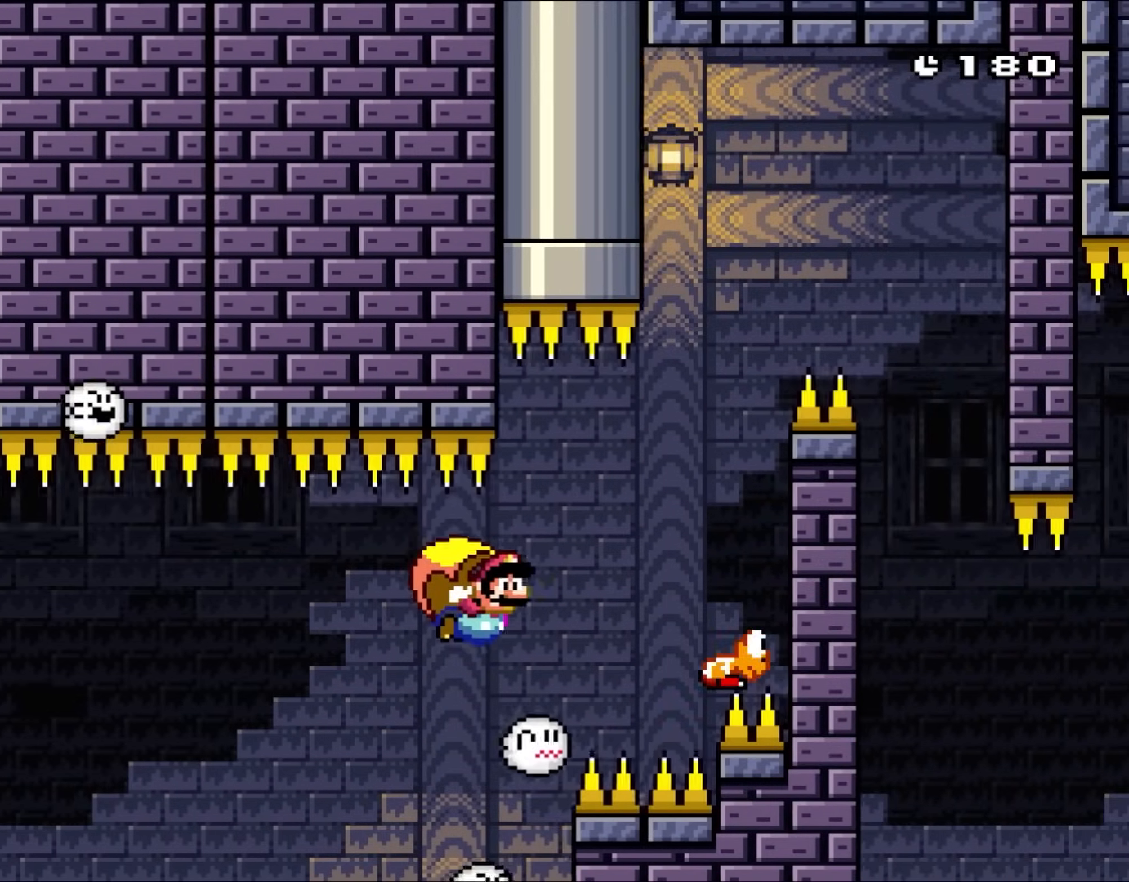
{"buttons": ["Y"], "events": [[17, "DPAD_LEFT", "up"], [150, "DPAD_RIGHT", "down"], [483, "DPAD_RIGHT", "up"]]}
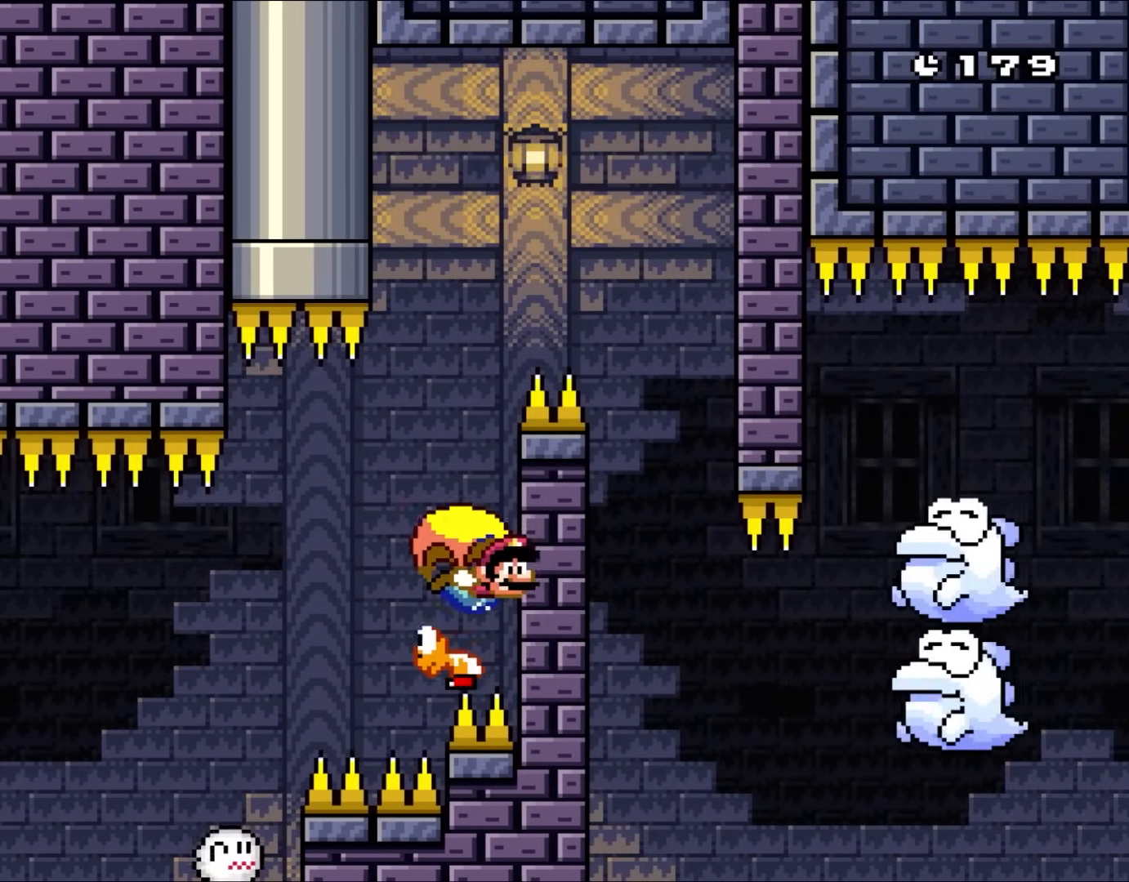
{"buttons": ["Y", "DPAD_LEFT"], "events": [[83, "DPAD_LEFT", "down"]]}
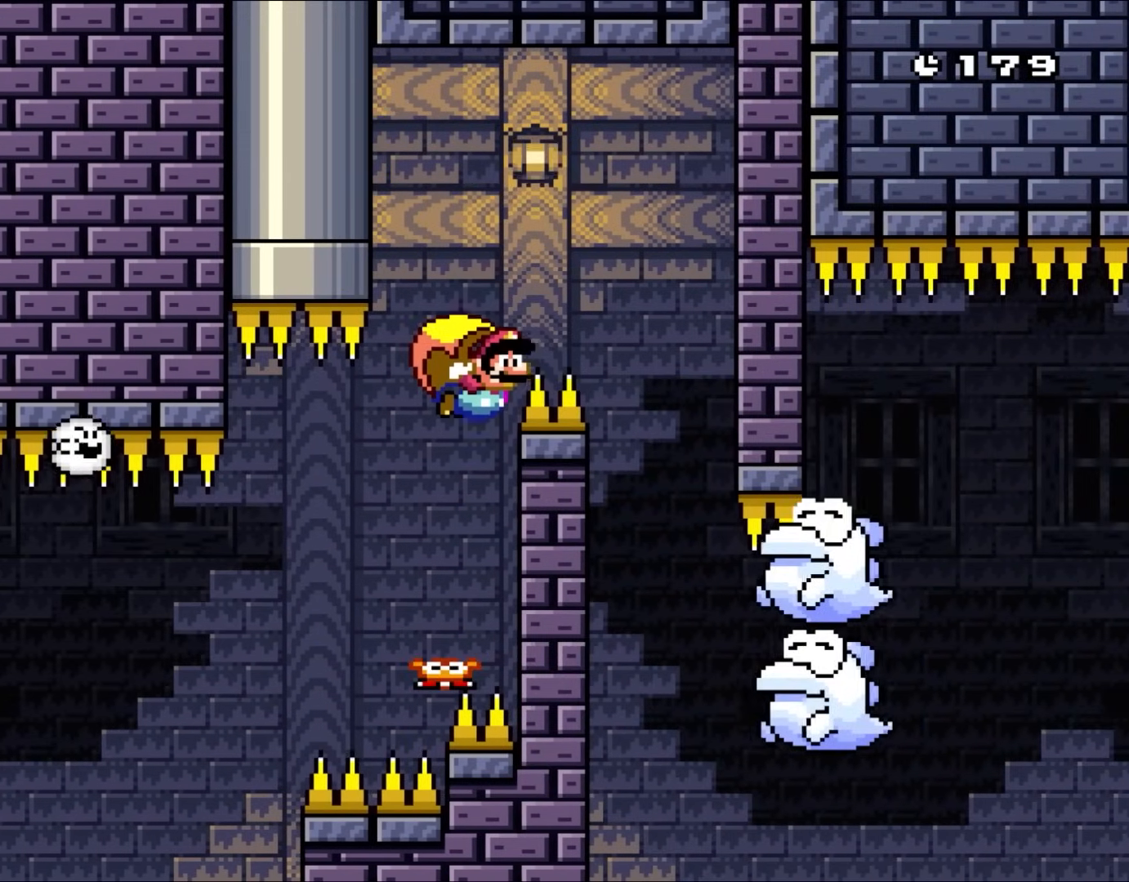
{"buttons": ["Y", "DPAD_RIGHT"], "events": [[183, "DPAD_LEFT", "up"], [300, "DPAD_RIGHT", "down"], [317, "DPAD_UP", "down"], [450, "DPAD_UP", "up"]]}
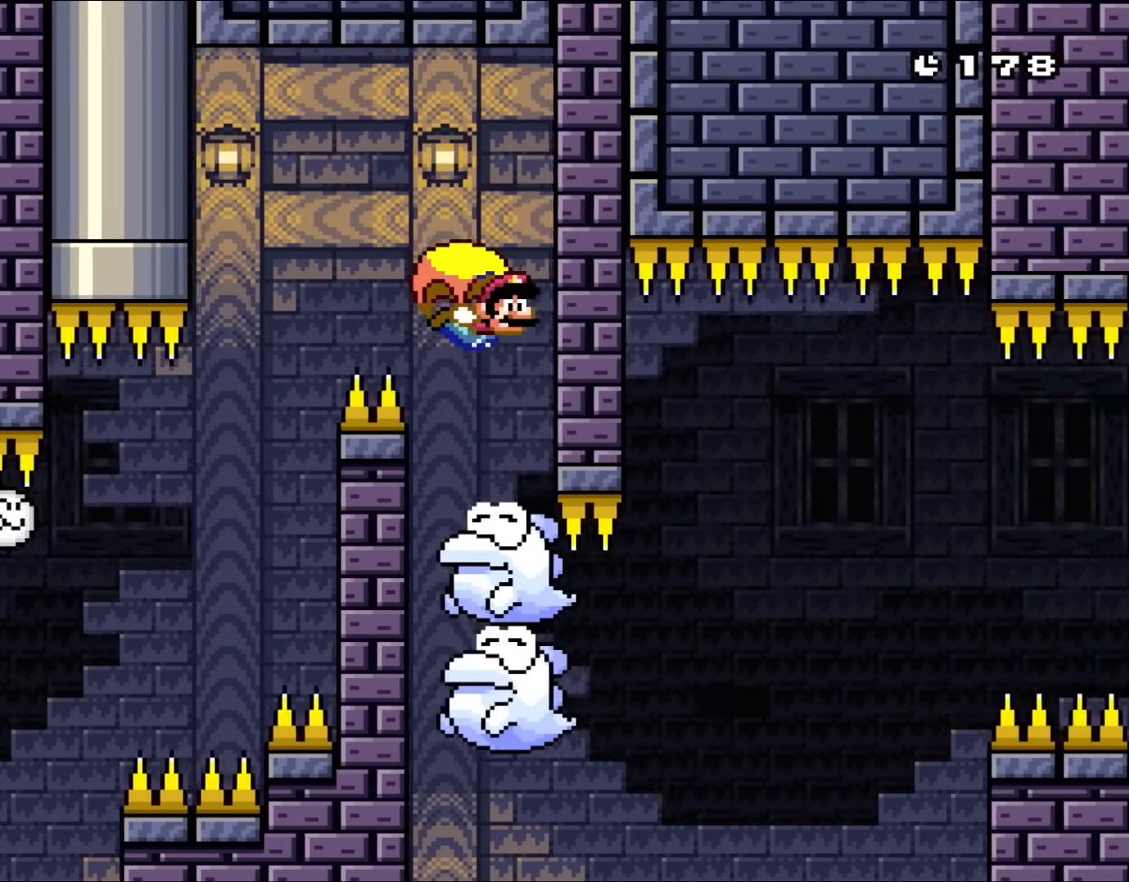
{"buttons": ["Y", "DPAD_LEFT"], "events": [[17, "DPAD_RIGHT", "up"], [283, "DPAD_LEFT", "down"]]}
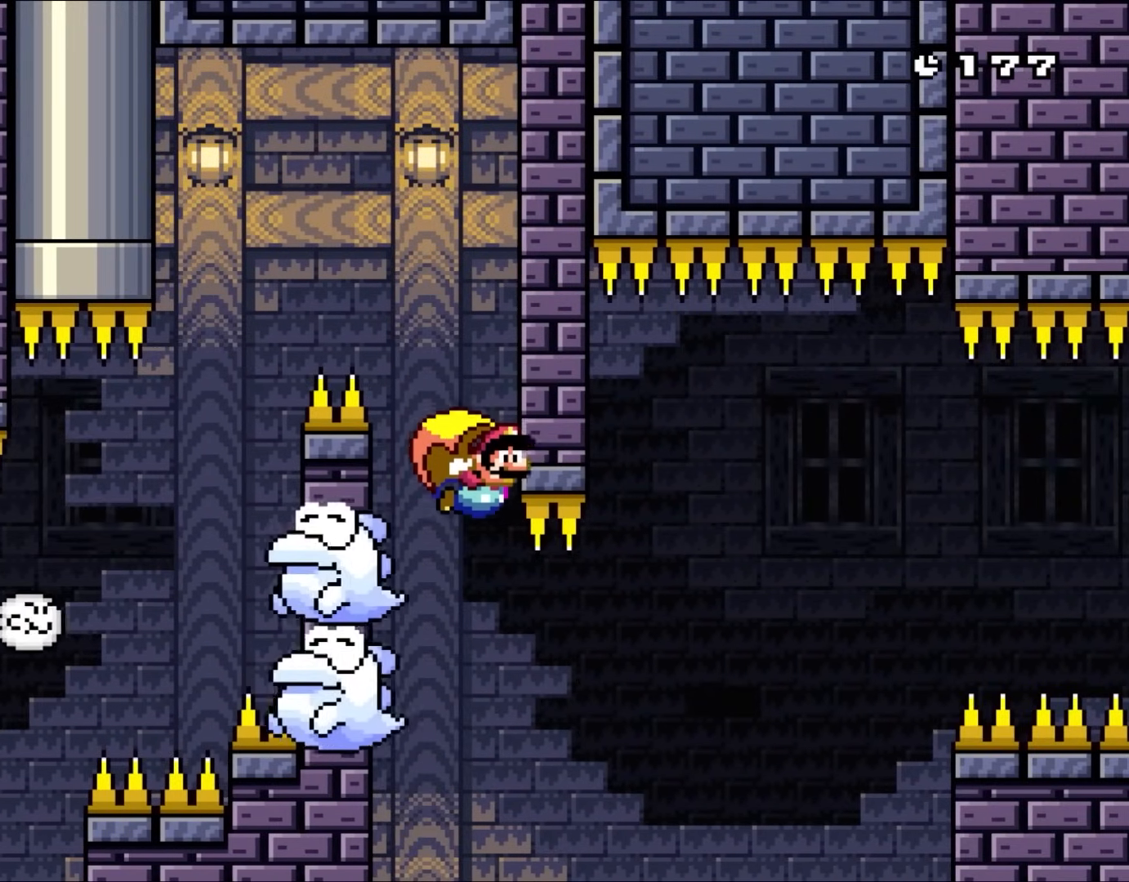
{"buttons": ["Y", "DPAD_LEFT"], "events": []}
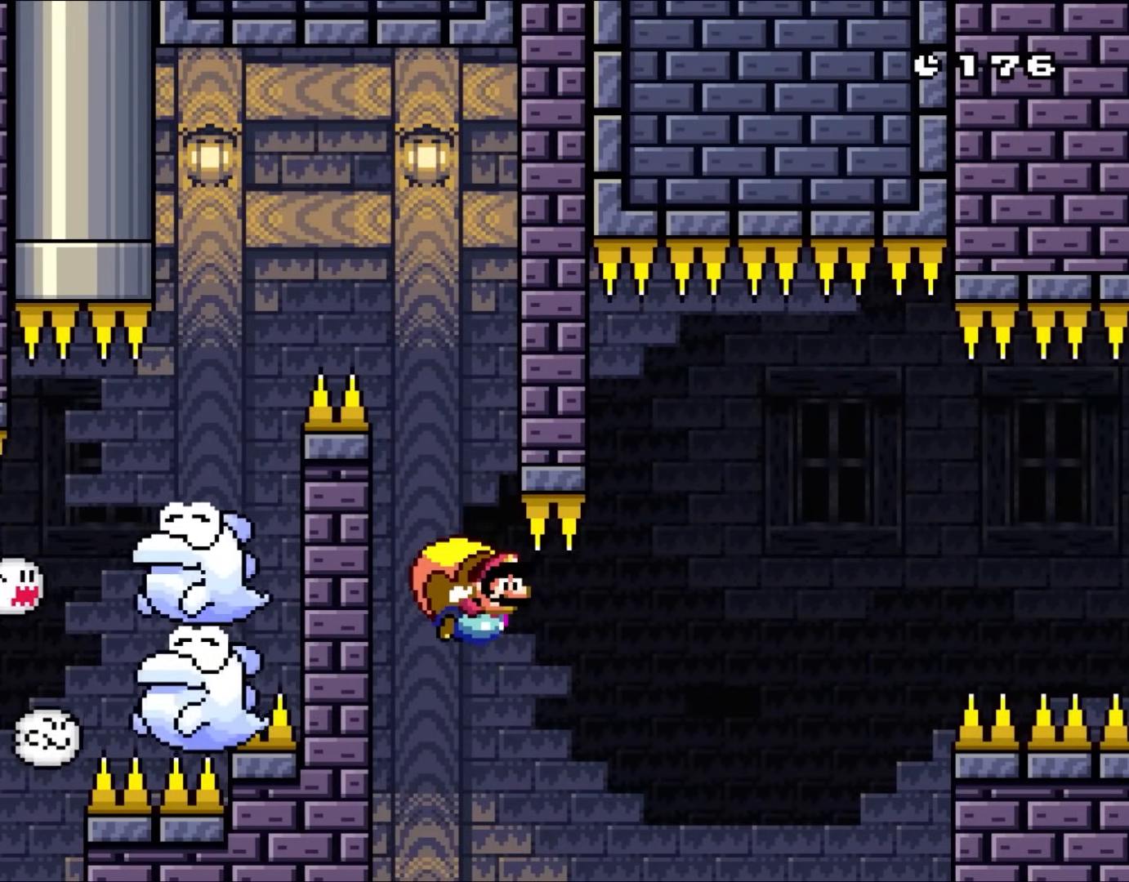
{"buttons": ["Y"], "events": [[250, "DPAD_LEFT", "up"], [317, "DPAD_RIGHT", "down"], [417, "DPAD_RIGHT", "up"]]}
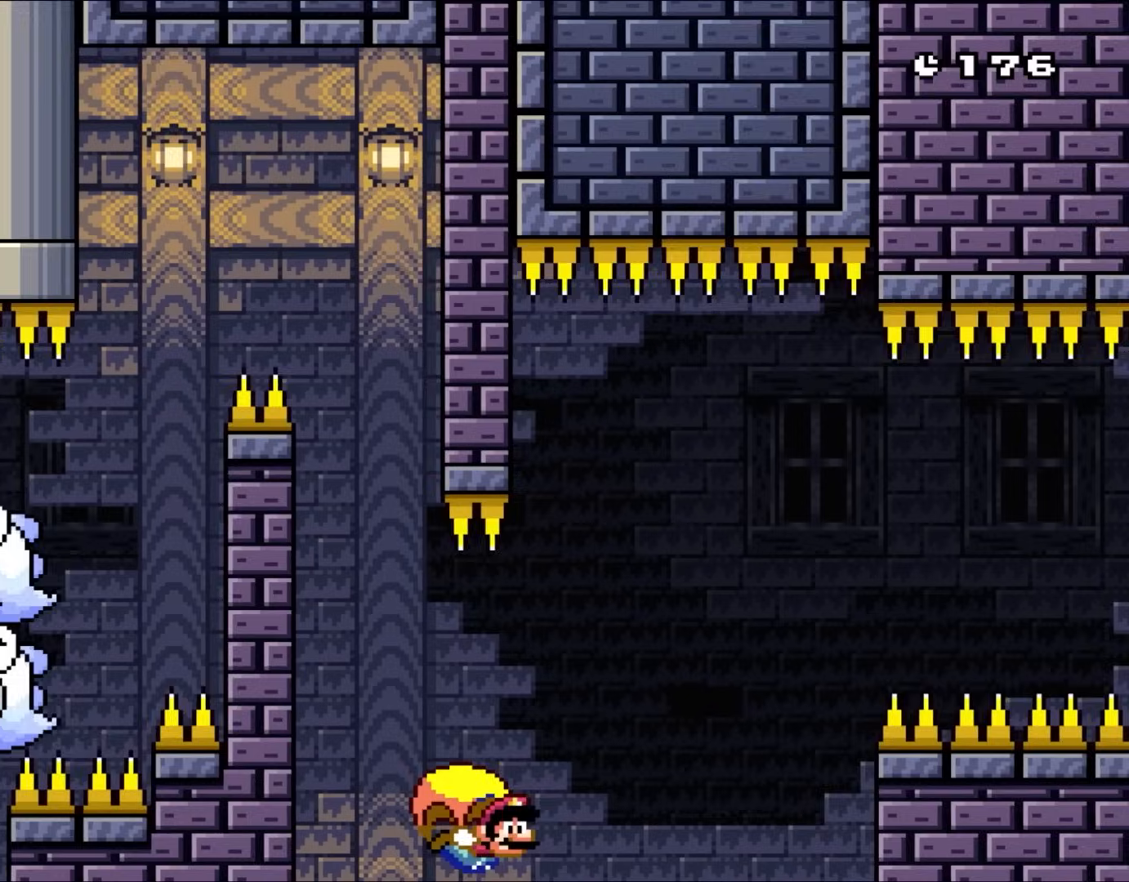
{"buttons": ["B", "Y", "DPAD_LEFT"], "events": [[17, "DPAD_LEFT", "down"], [83, "B", "down"], [250, "B", "up"], [317, "B", "down"]]}
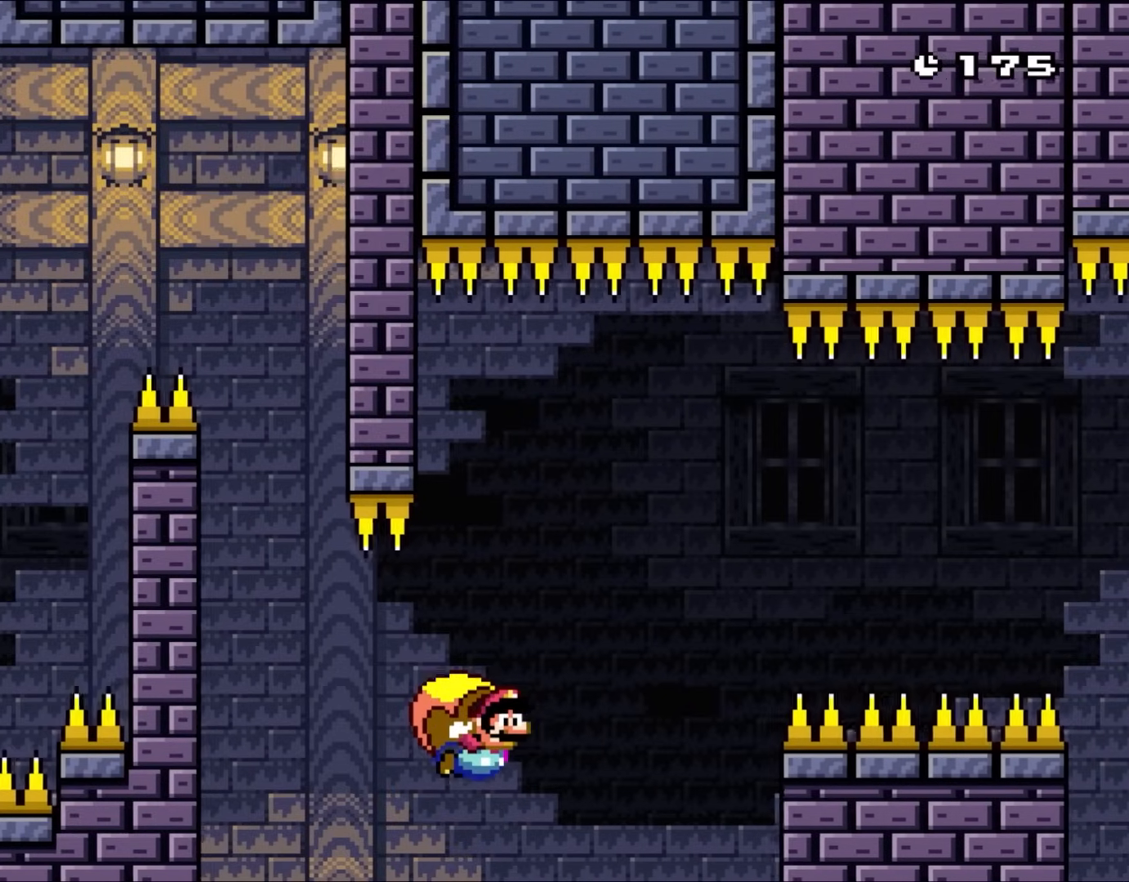
{"buttons": ["Y", "DPAD_LEFT"], "events": [[33, "B", "up"], [117, "DPAD_LEFT", "up"], [450, "DPAD_LEFT", "down"]]}
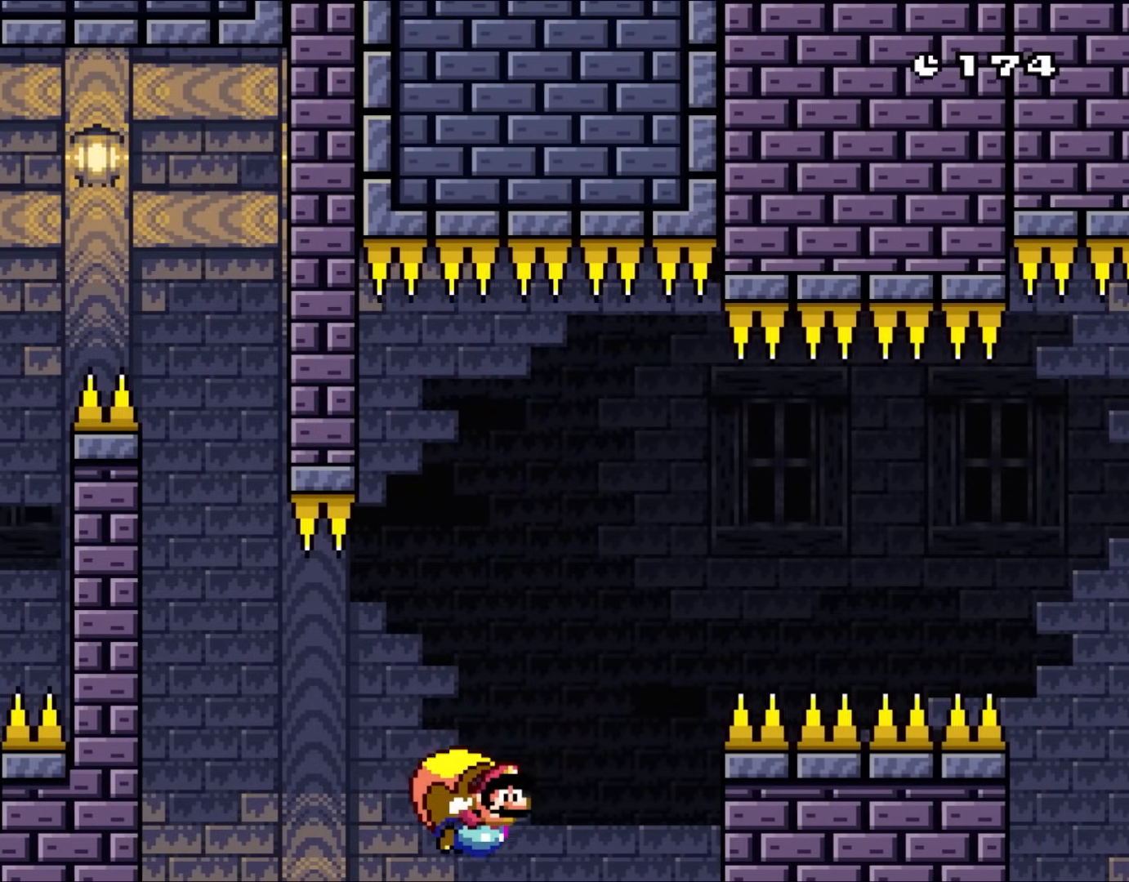
{"buttons": ["Y"], "events": [[50, "B", "down"], [50, "DPAD_UP", "down"], [283, "B", "up"], [283, "DPAD_UP", "up"], [383, "DPAD_LEFT", "up"]]}
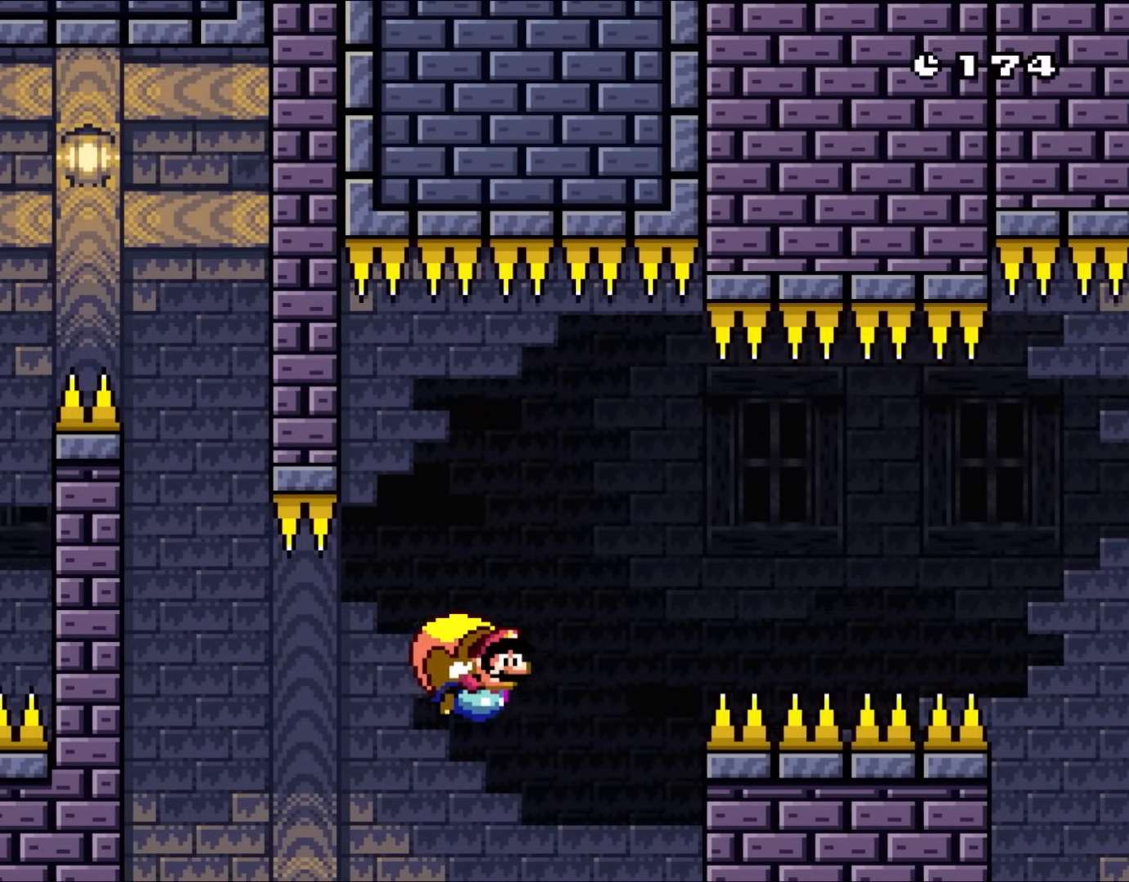
{"buttons": ["Y", "DPAD_LEFT"], "events": [[417, "DPAD_LEFT", "down"]]}
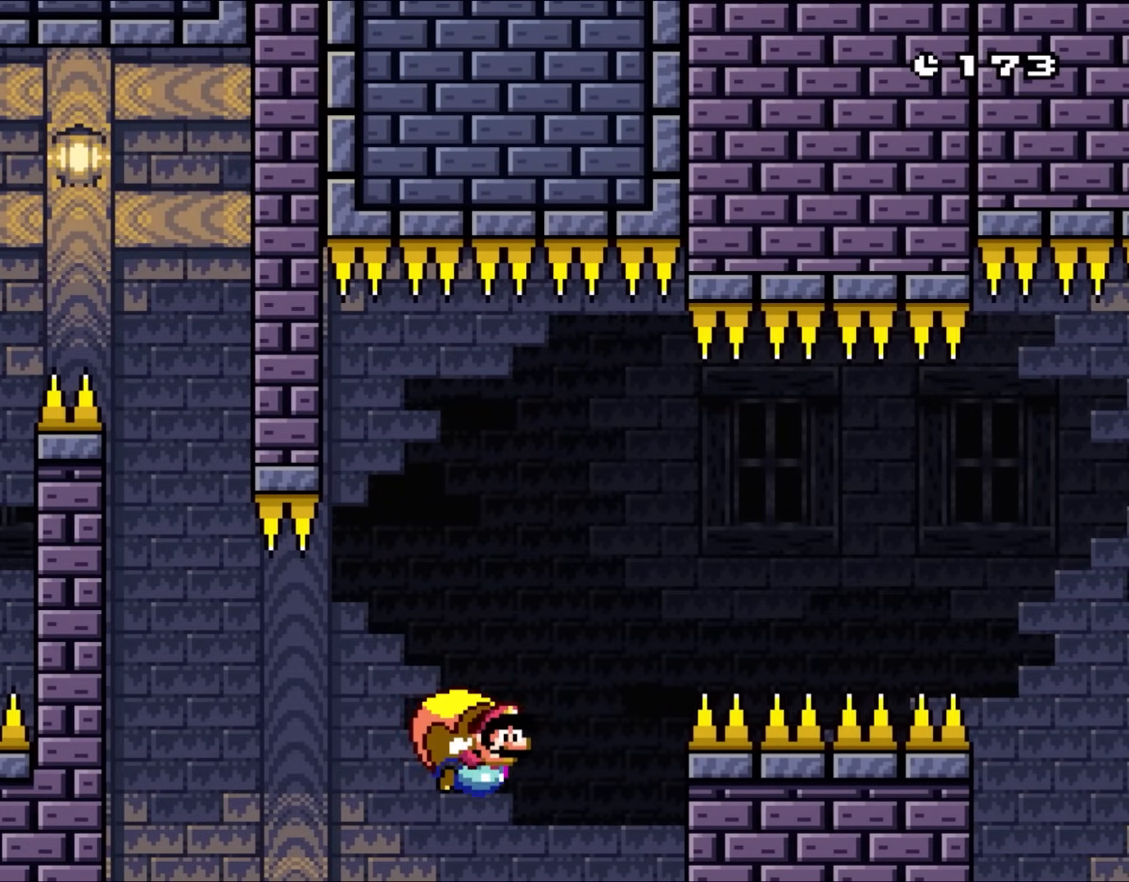
{"buttons": ["Y"], "events": [[350, "DPAD_LEFT", "up"]]}
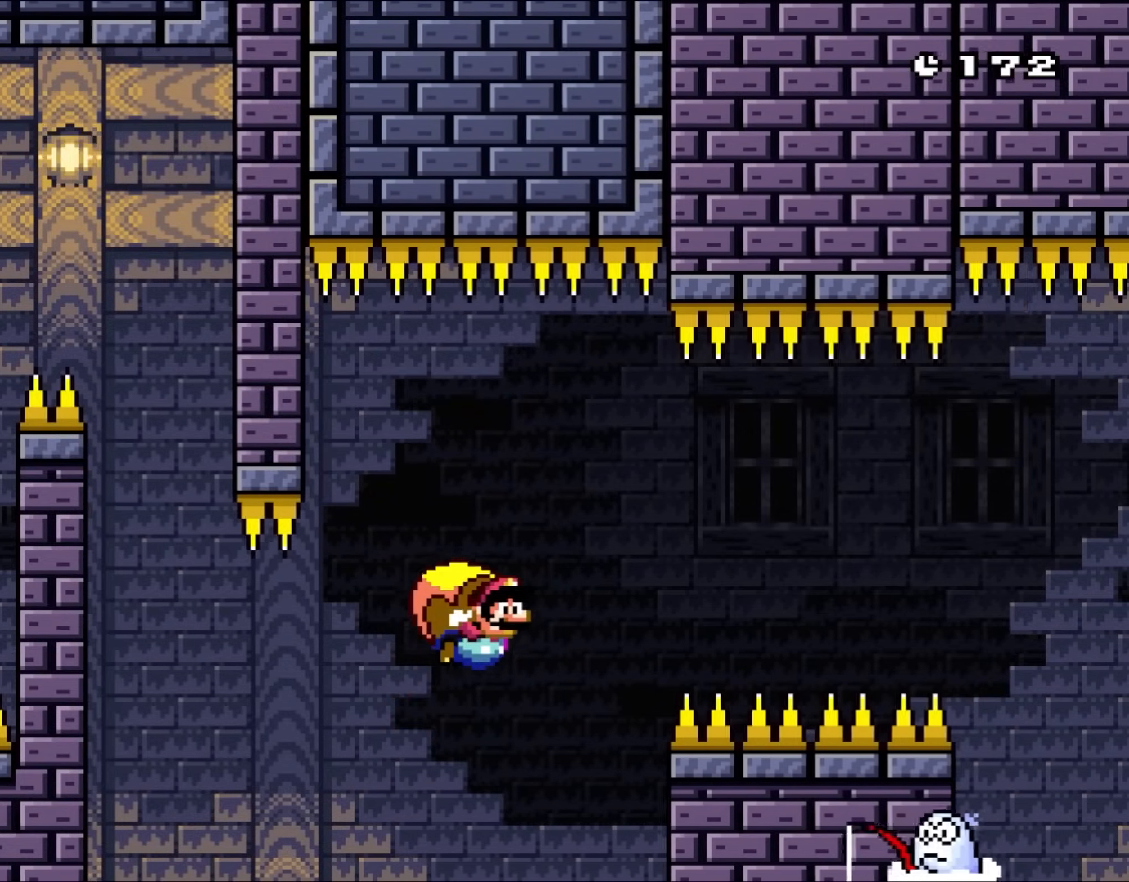
{"buttons": ["Y", "DPAD_LEFT"], "events": [[350, "DPAD_LEFT", "down"]]}
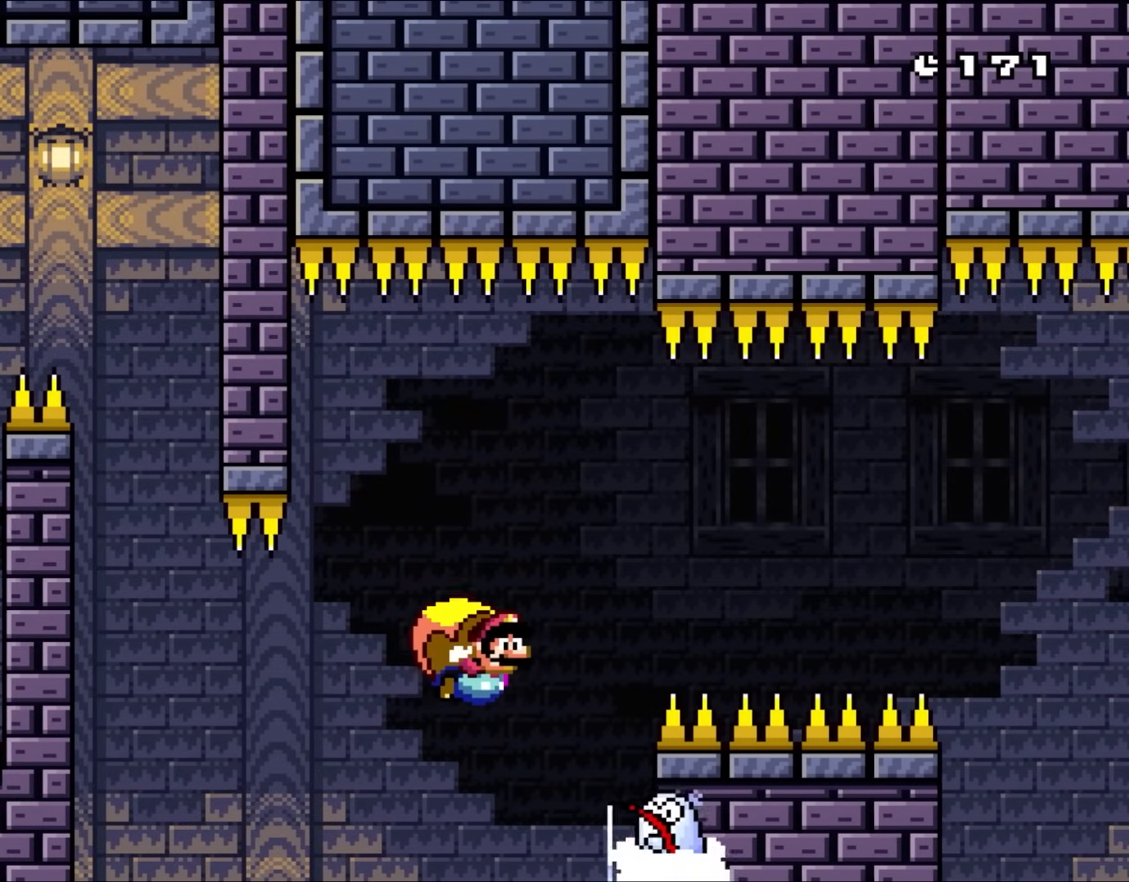
{"buttons": ["Y"], "events": [[417, "DPAD_LEFT", "up"]]}
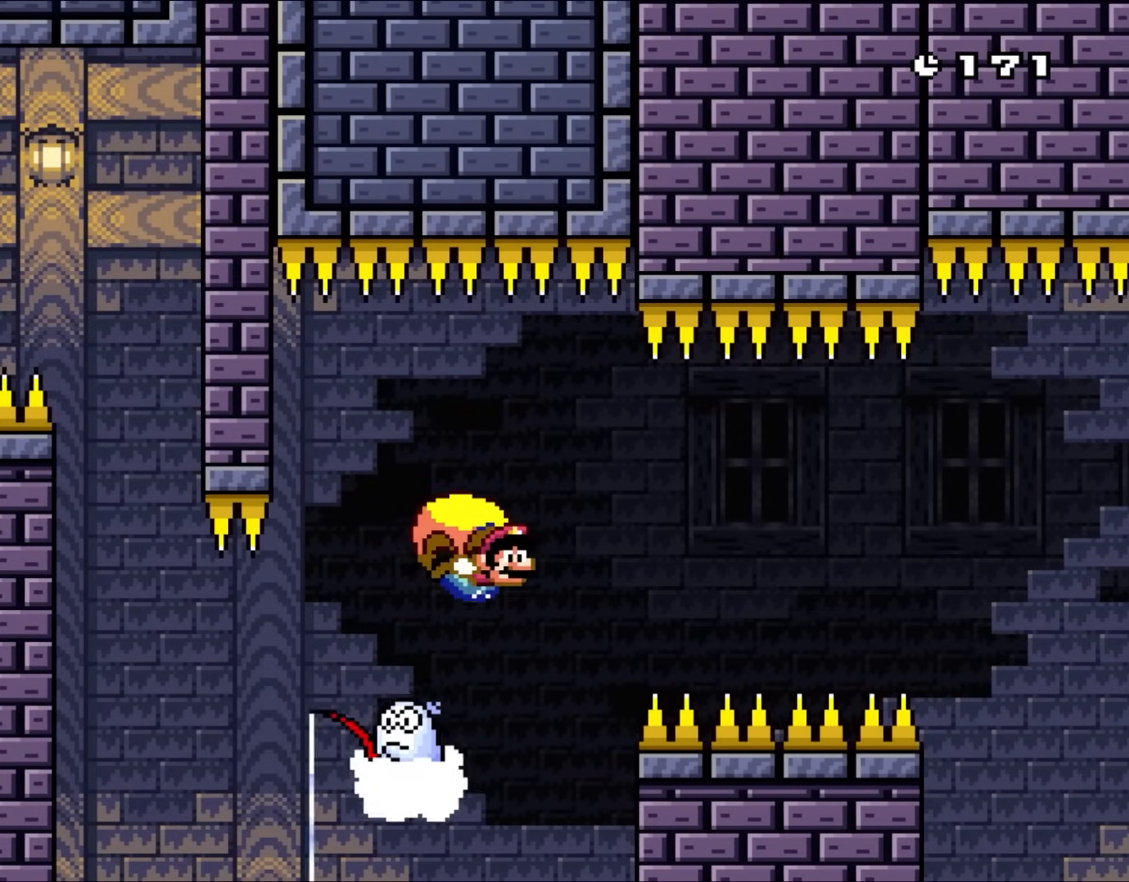
{"buttons": ["Y", "DPAD_LEFT"], "events": [[283, "DPAD_LEFT", "down"]]}
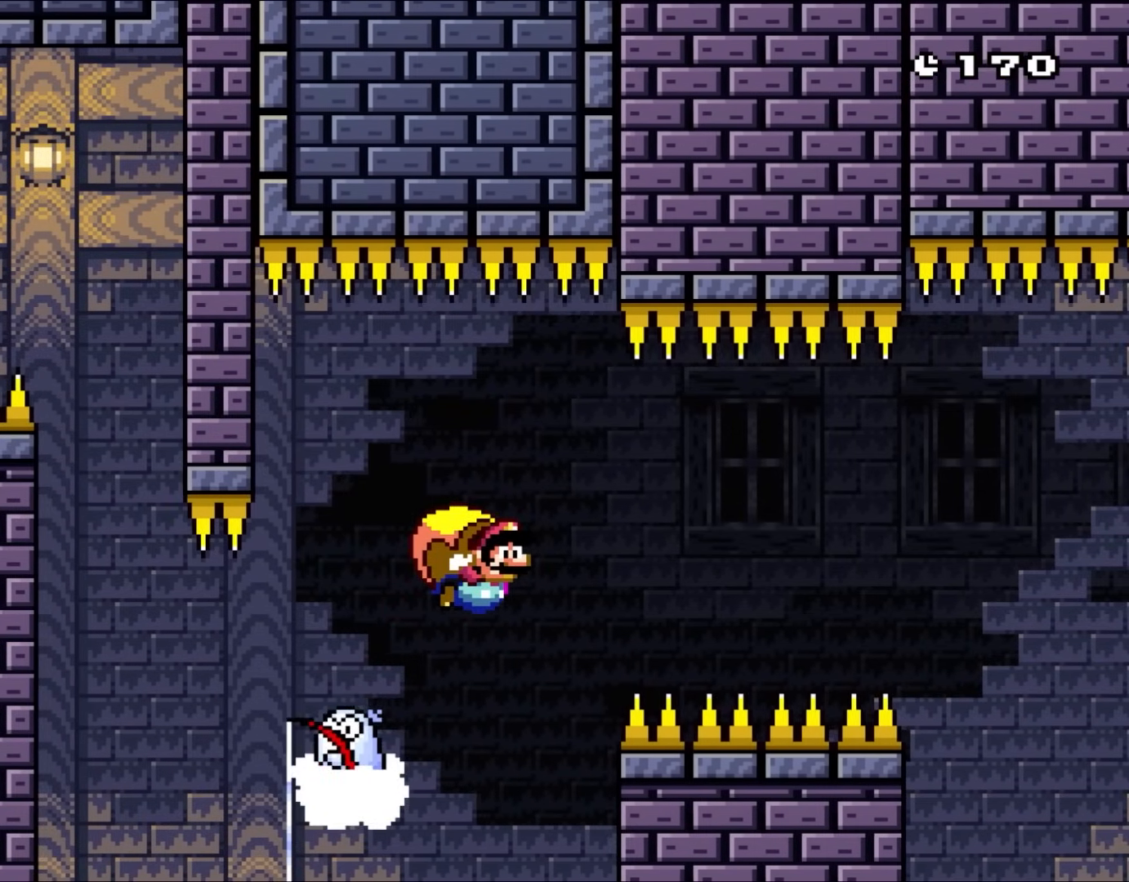
{"buttons": ["Y"], "events": [[117, "DPAD_LEFT", "up"]]}